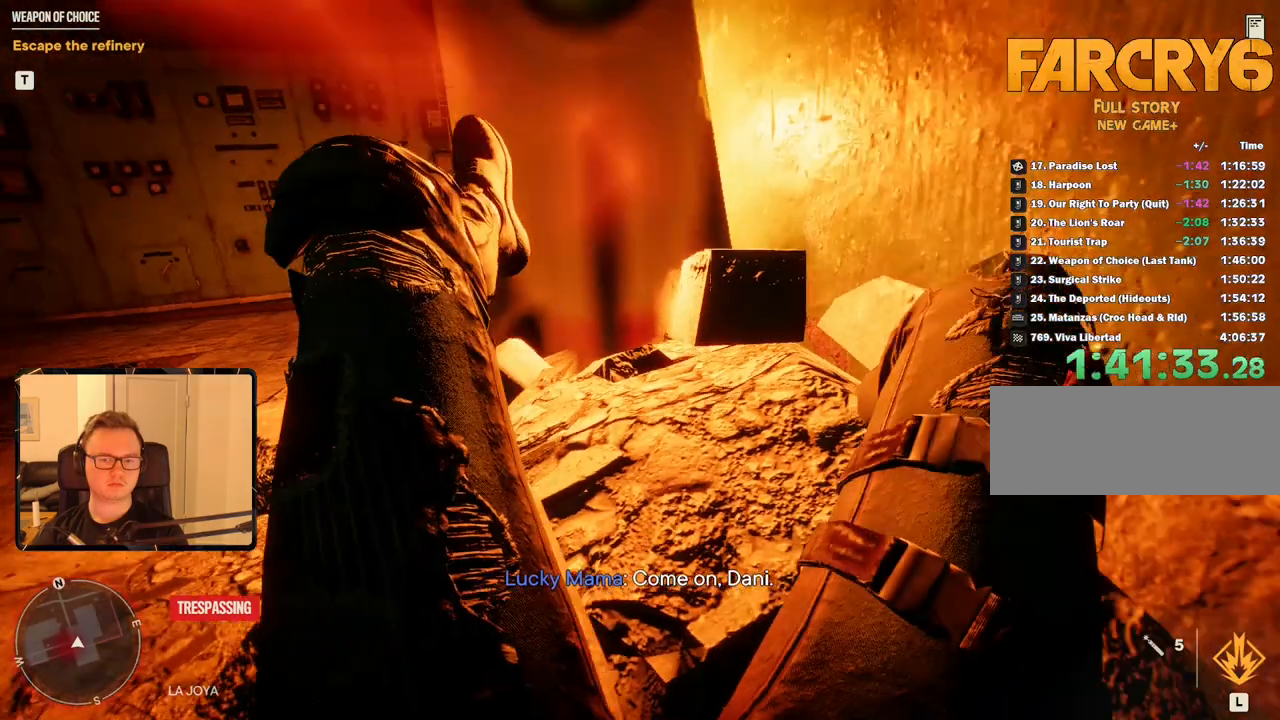
Gameplay with keyboard and mouse; each line is a JSON object with the keys and mouse buttons held at the frame after it. "events" lists presses ("down") and releases ("up") of "1", "2", "3", "4", "5", "6", "7", "8", "9", "a", "alt", "b", "c", "caps_lock", "ctrl", "d", "e", "escape", "f", "g", "h", "m", "n", "q", "r", "return", "s", "shift", "space", "t", "tab", "v", "w", "x", "y", "z", "mouse_left", "mouse_right", "mouse_mb4", "mouse_mb5", "mouse_wheel_up" and "mouse_wheel_down" between this image and that frame as [ms after this image, input, new state], when the widget could be followed in between. "mouse_left", "mouse_right", "mouse_mb4", "mouse_mb5", "mouse_wheel_up", "mouse_wheel_down" = the "left", "right", "mb4", "mb5", "wheel_up", "wheel_down" buttons of the "mouse" list. No other keys are recorded. Mouse movement is not recorded.
{"keys": [], "mouse": [], "events": [[33, "shift", "down"], [83, "shift", "up"]]}
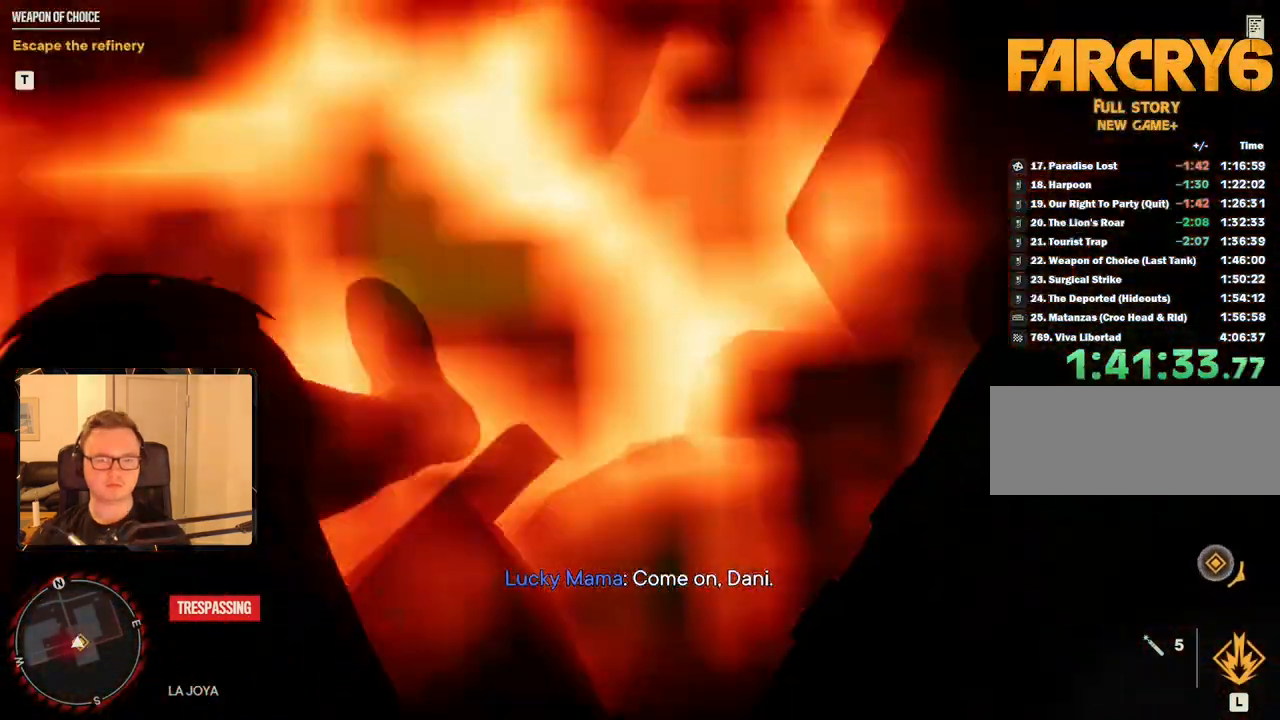
{"keys": [], "mouse": [], "events": []}
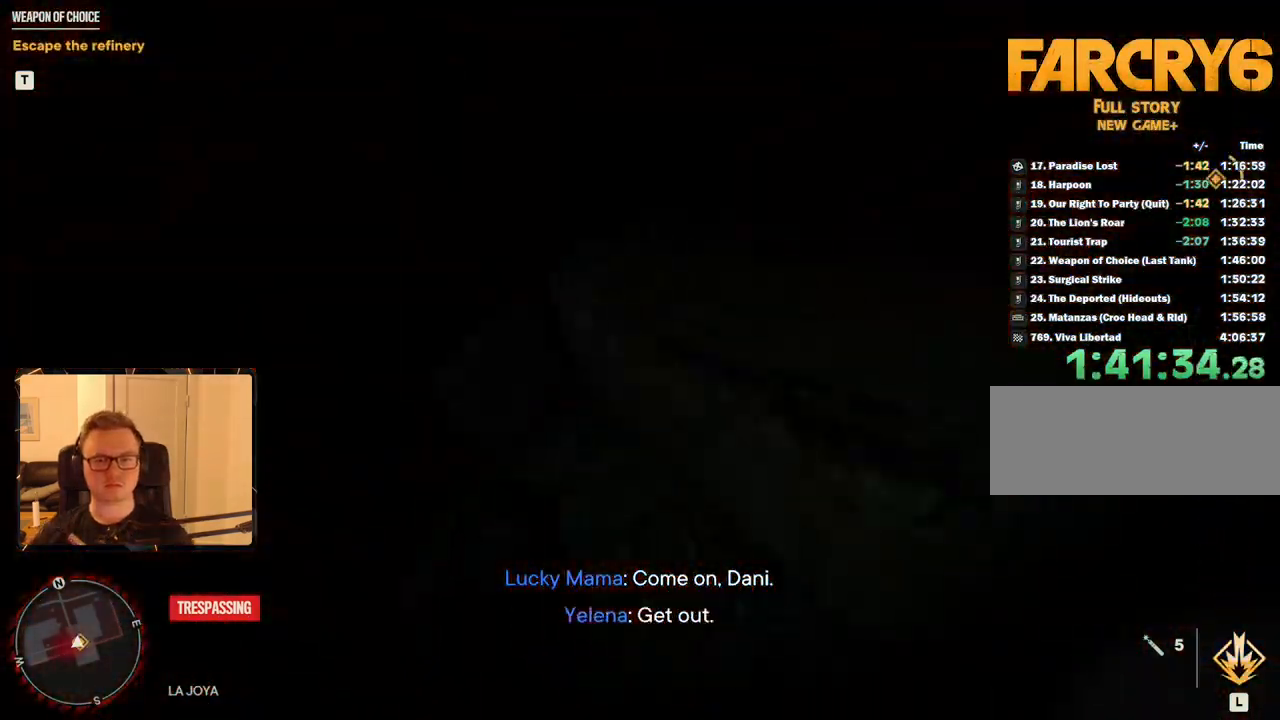
{"keys": [], "mouse": [], "events": []}
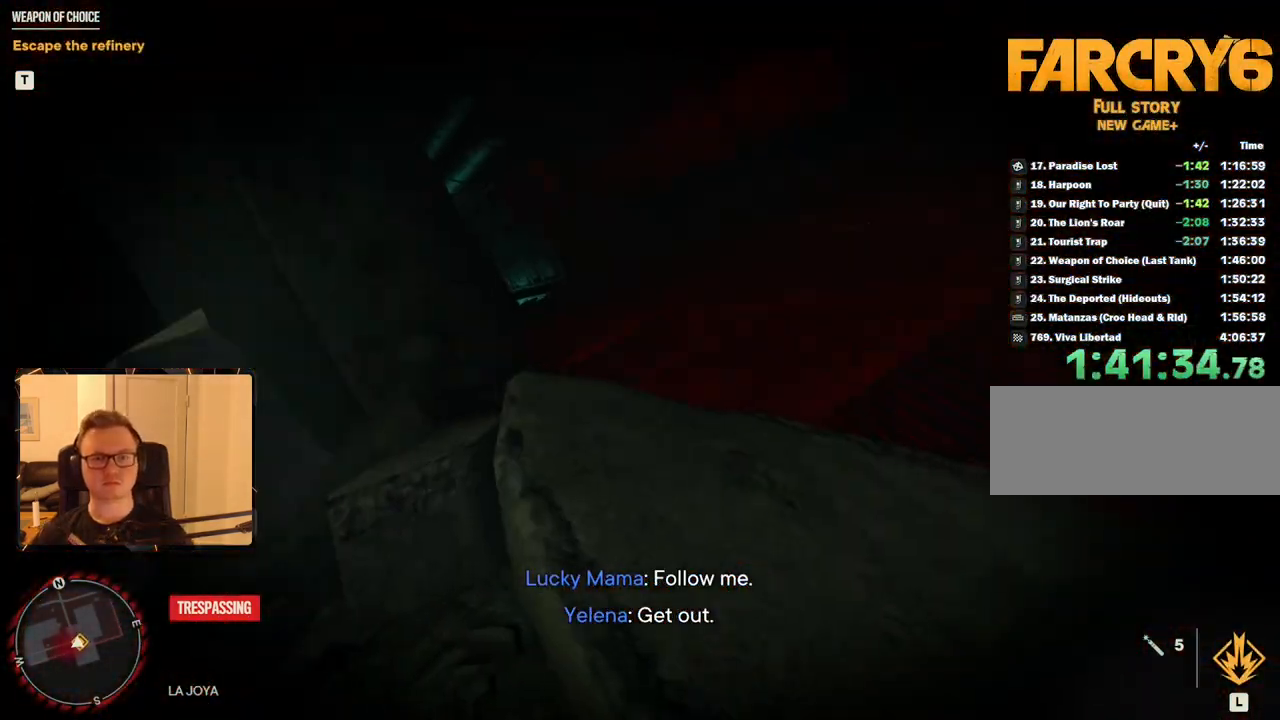
{"keys": ["d", "w"], "mouse": [], "events": [[266, "d", "down"], [266, "w", "down"]]}
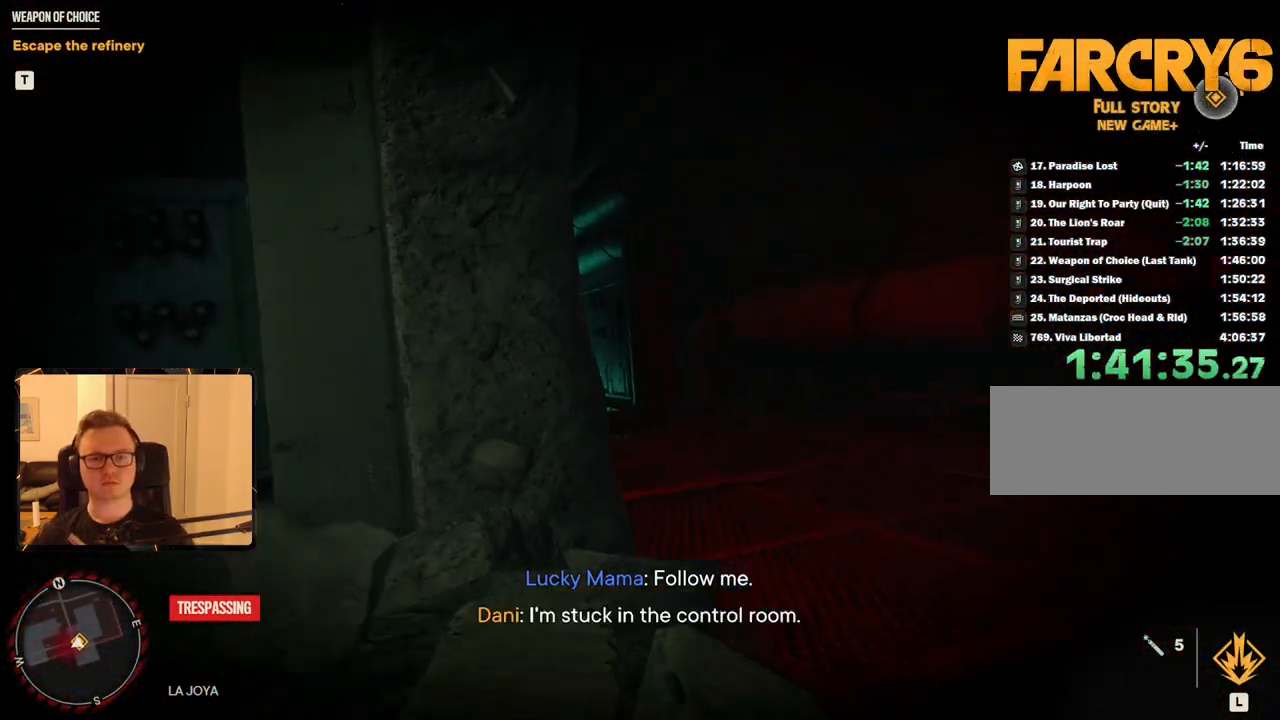
{"keys": ["d", "w"], "mouse": [], "events": []}
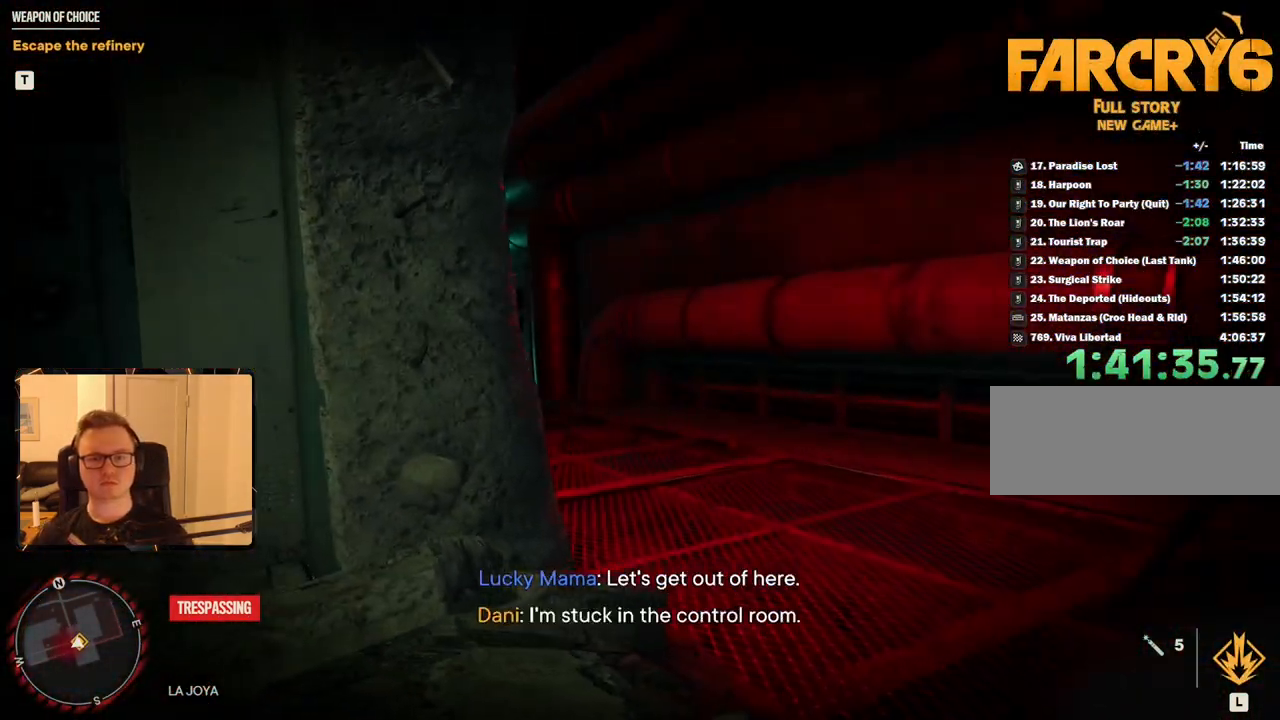
{"keys": ["d", "w"], "mouse": [], "events": []}
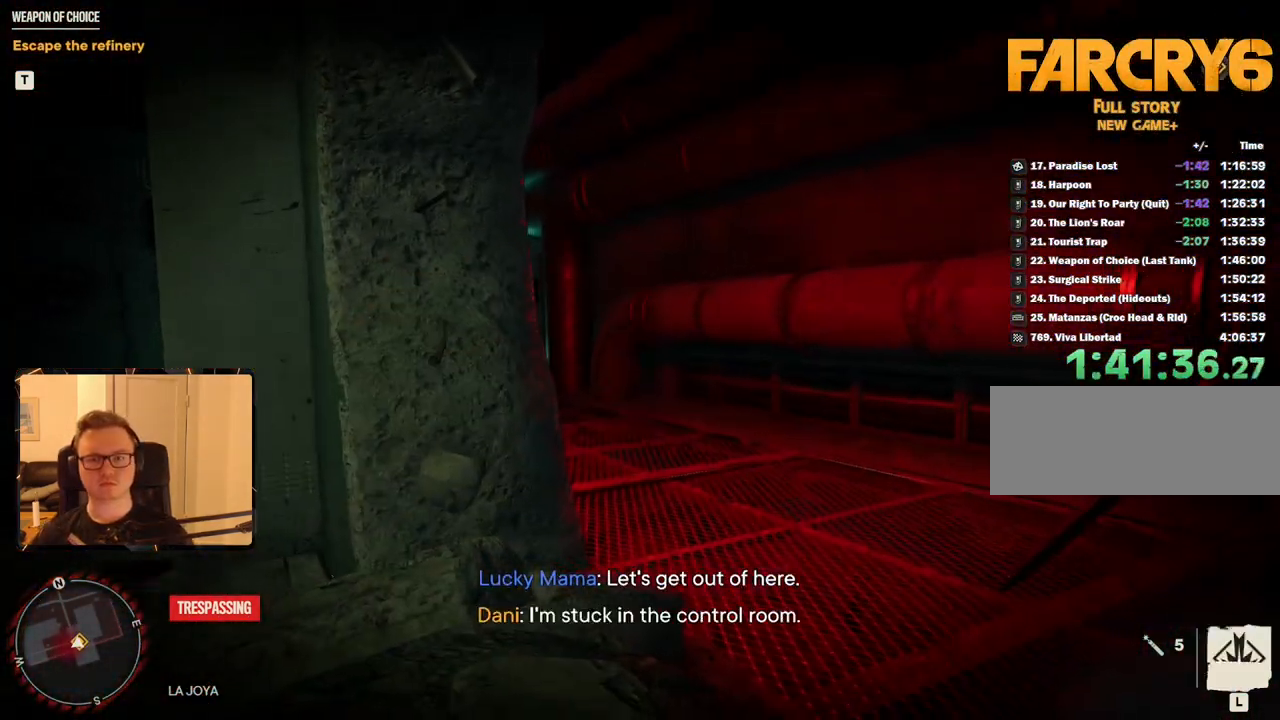
{"keys": ["d", "w"], "mouse": [], "events": []}
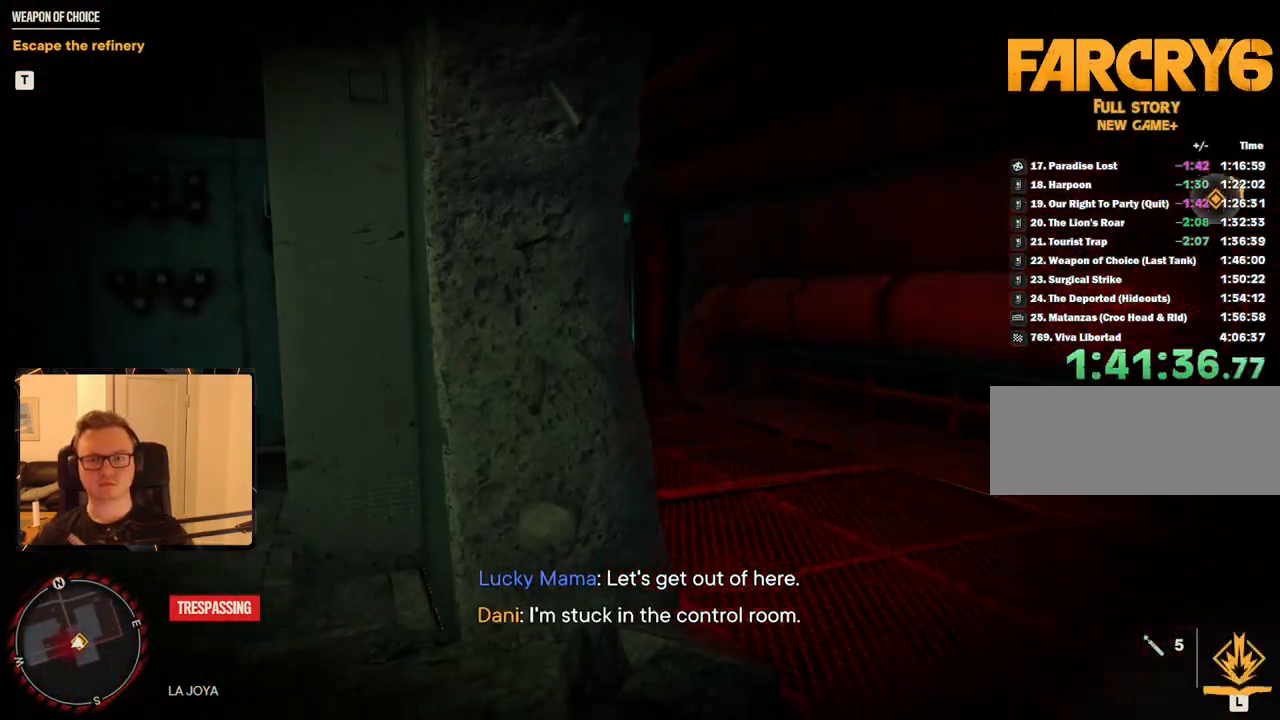
{"keys": ["d", "w"], "mouse": [], "events": []}
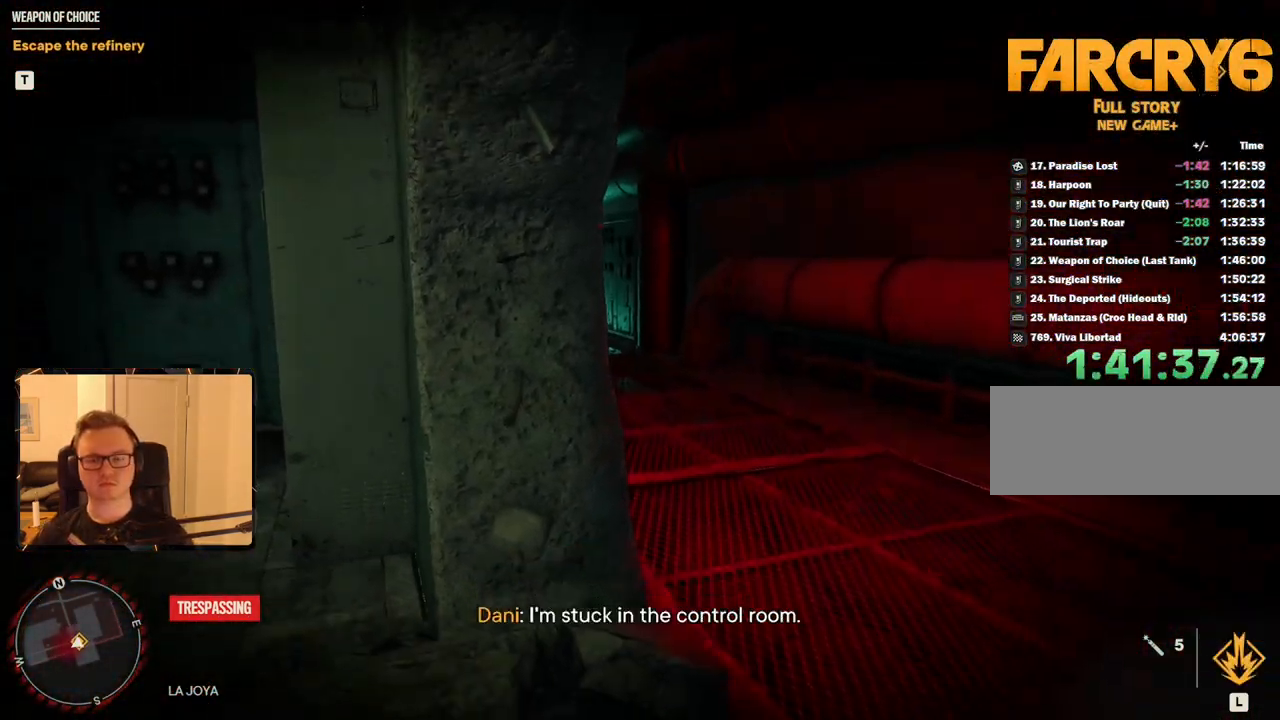
{"keys": ["d", "w"], "mouse": [], "events": []}
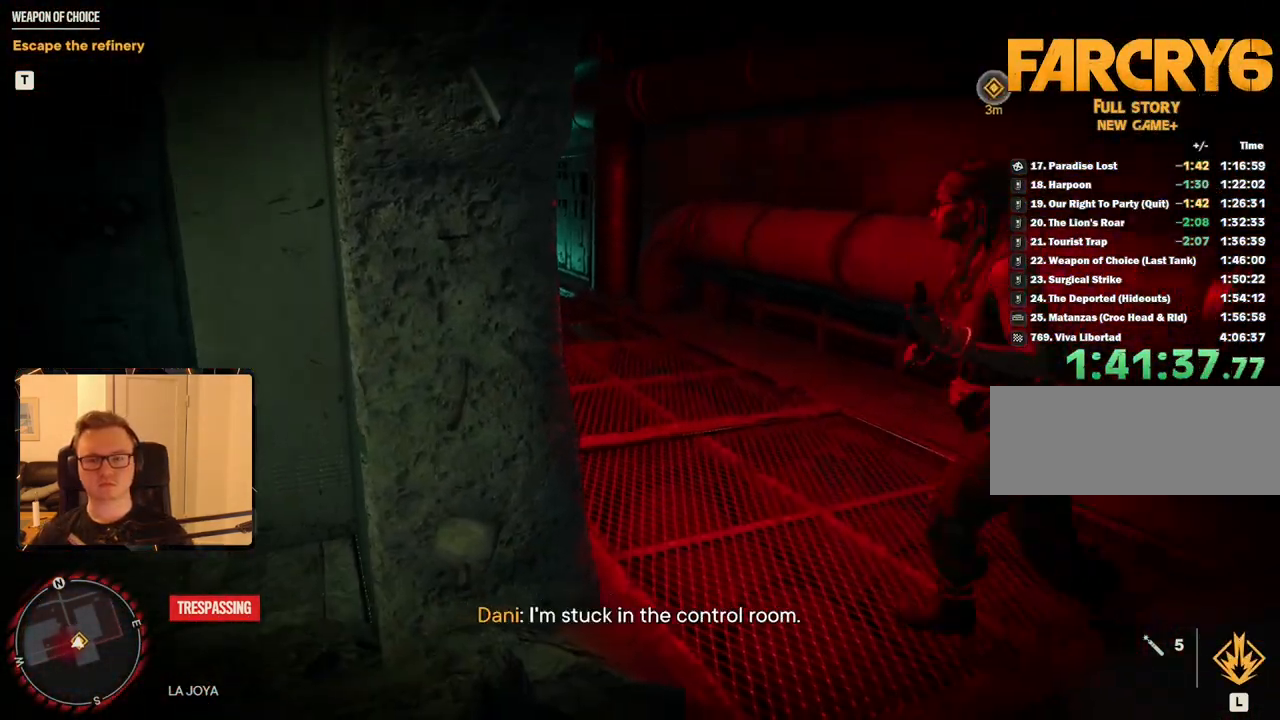
{"keys": ["d", "shift", "w"], "mouse": [], "events": [[483, "shift", "down"]]}
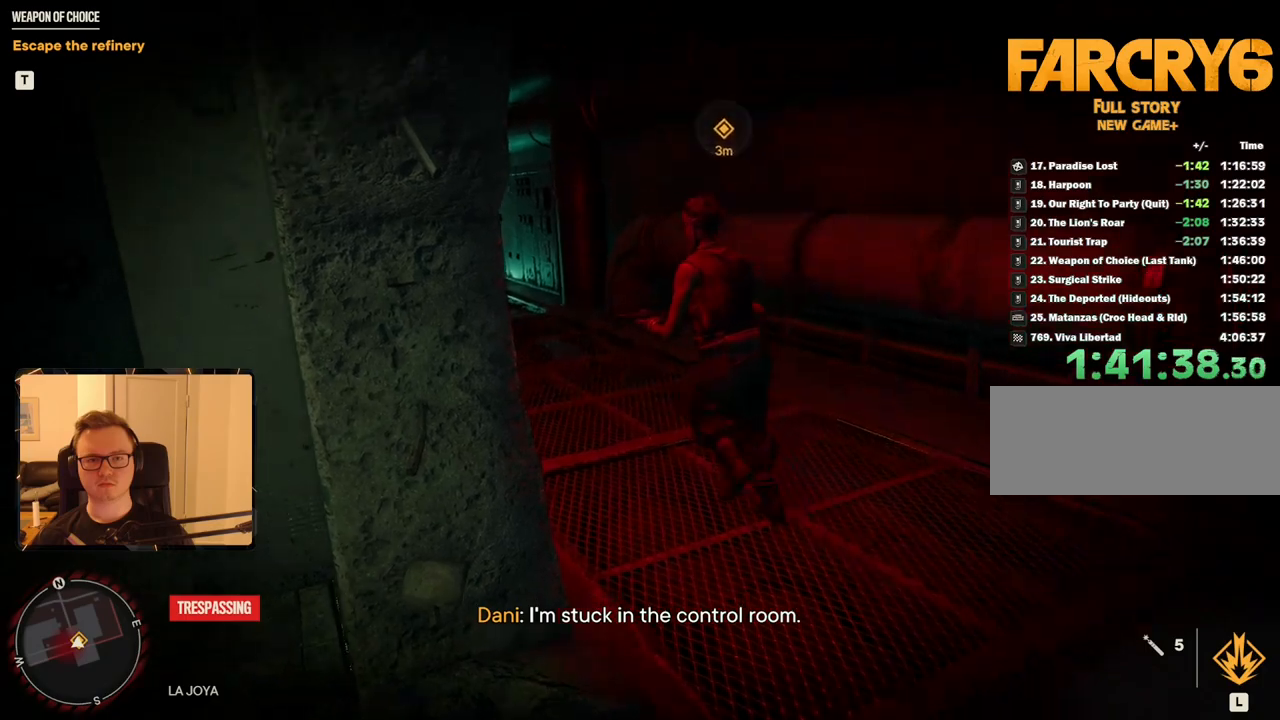
{"keys": ["d", "w"], "mouse": [], "events": [[33, "shift", "up"], [166, "shift", "down"], [266, "shift", "up"], [366, "shift", "down"], [450, "shift", "up"]]}
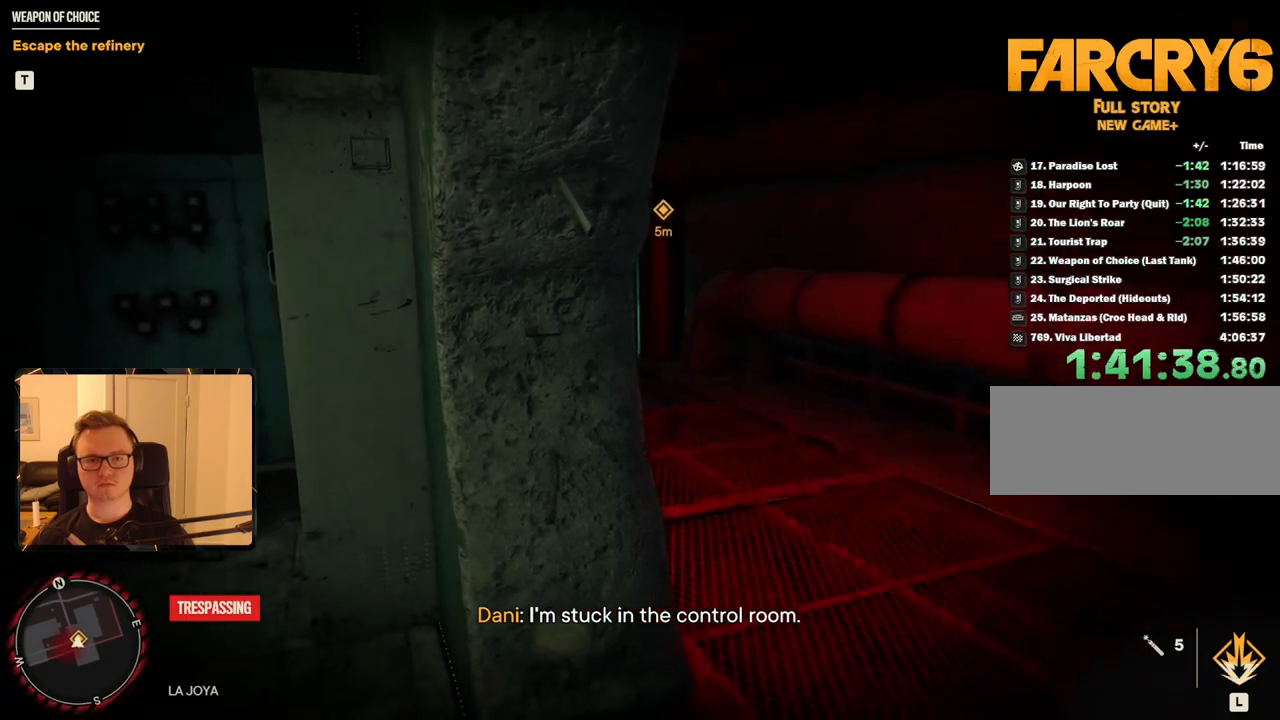
{"keys": ["d", "w"], "mouse": [], "events": [[50, "shift", "down"], [100, "shift", "up"], [233, "shift", "down"], [283, "shift", "up"], [383, "shift", "down"], [416, "shift", "up"]]}
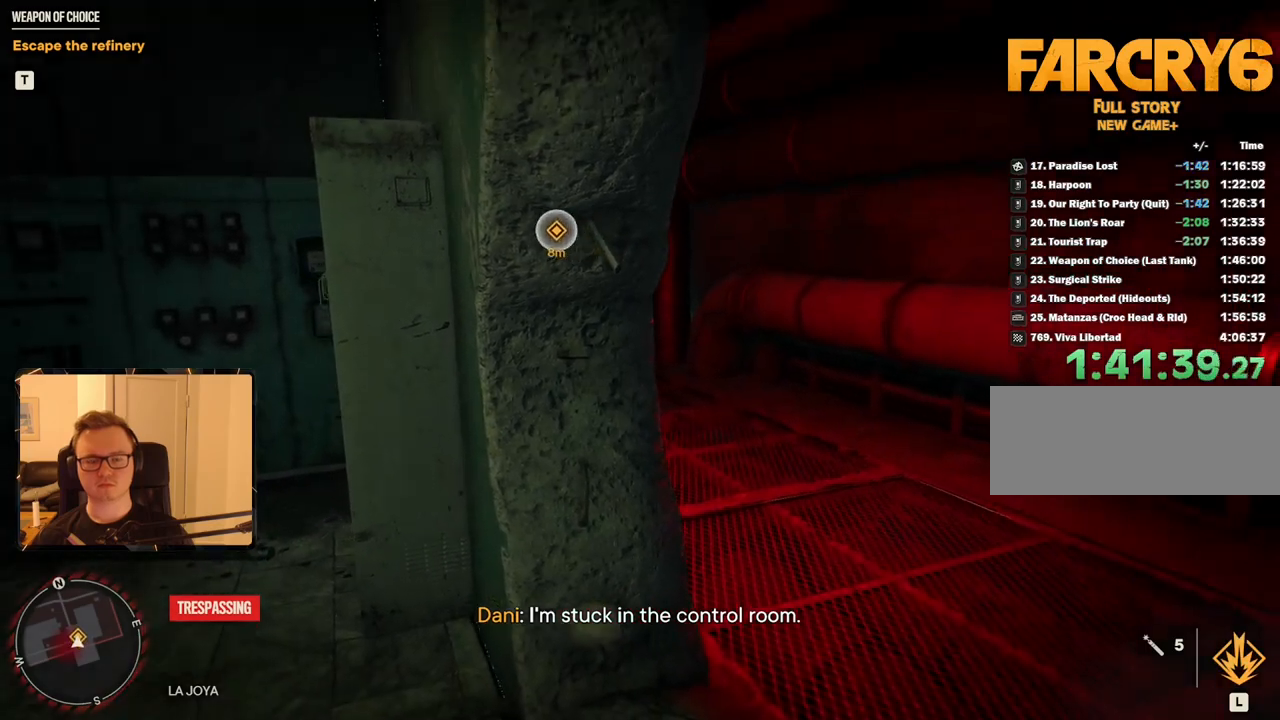
{"keys": ["d", "w"], "mouse": [], "events": [[66, "shift", "down"], [116, "shift", "up"], [216, "shift", "down"], [250, "shift", "up"], [350, "shift", "down"], [433, "shift", "up"]]}
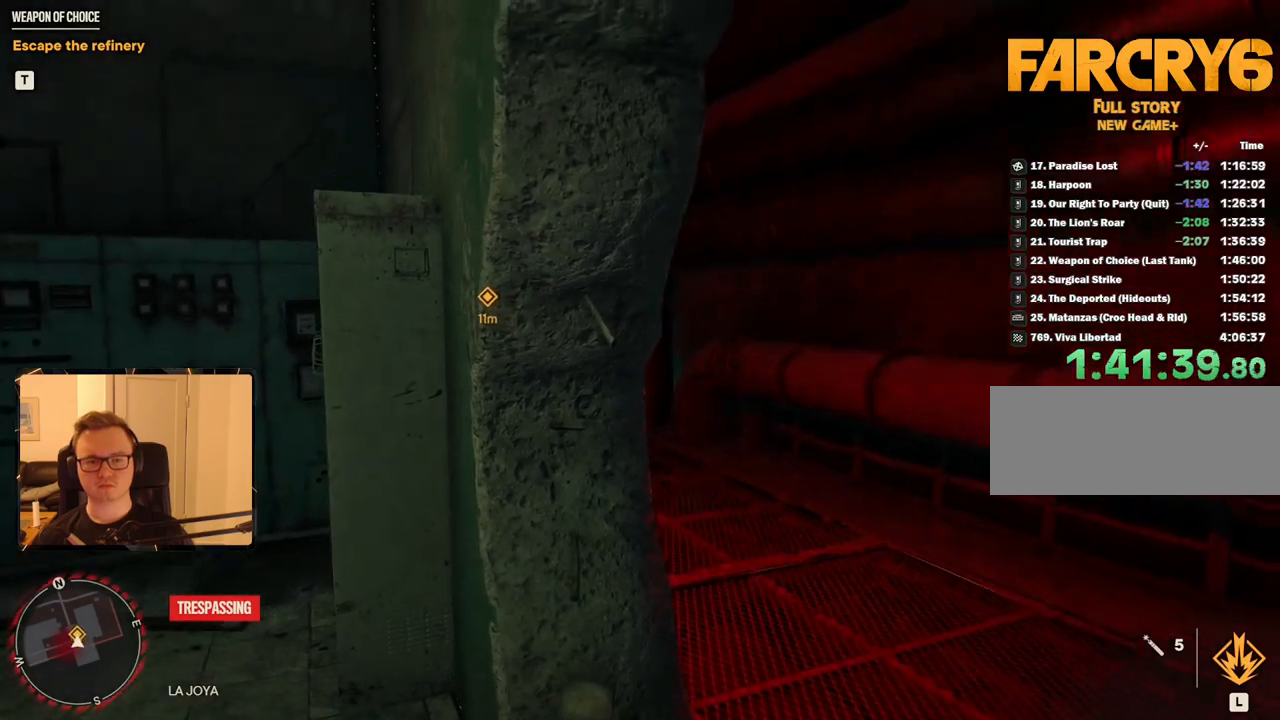
{"keys": ["shift", "w"], "mouse": [], "events": [[33, "shift", "down"], [83, "shift", "up"], [166, "shift", "down"], [266, "shift", "up"], [366, "shift", "down"], [450, "d", "up"], [450, "shift", "up"], [500, "shift", "down"]]}
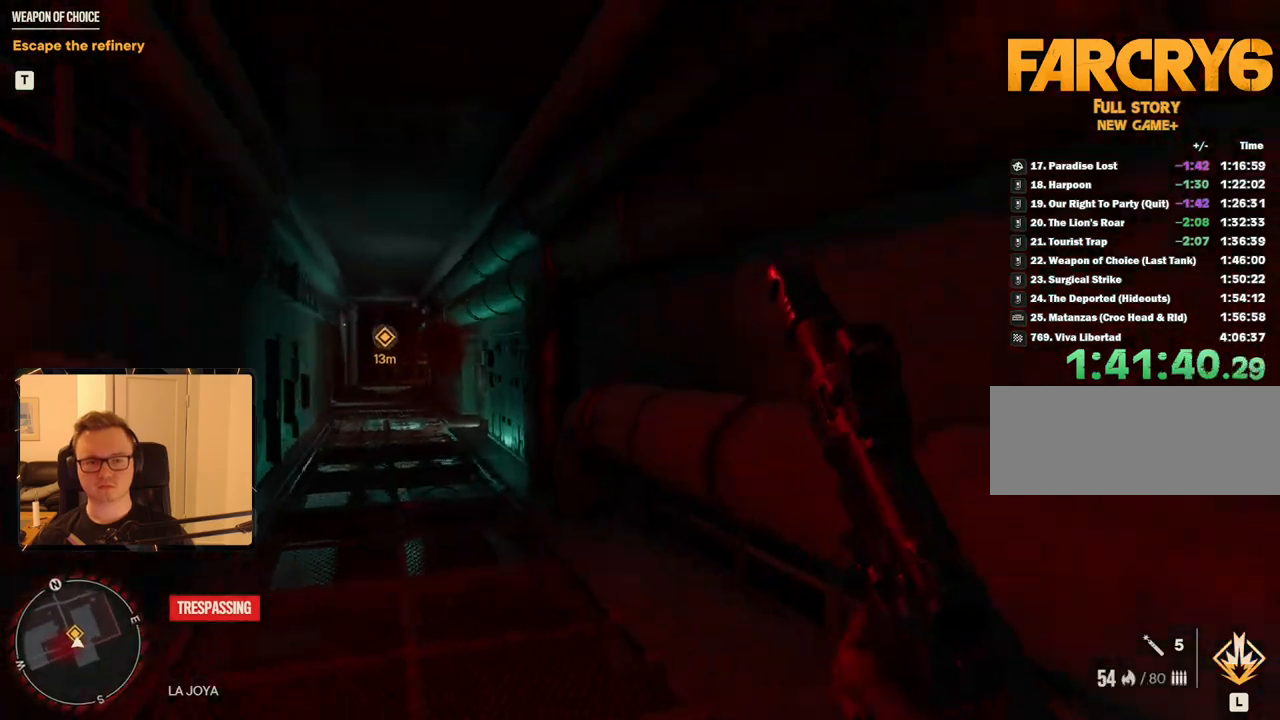
{"keys": ["shift", "w"], "mouse": [], "events": [[366, "mouse_mb5", "down"], [500, "mouse_mb5", "up"]]}
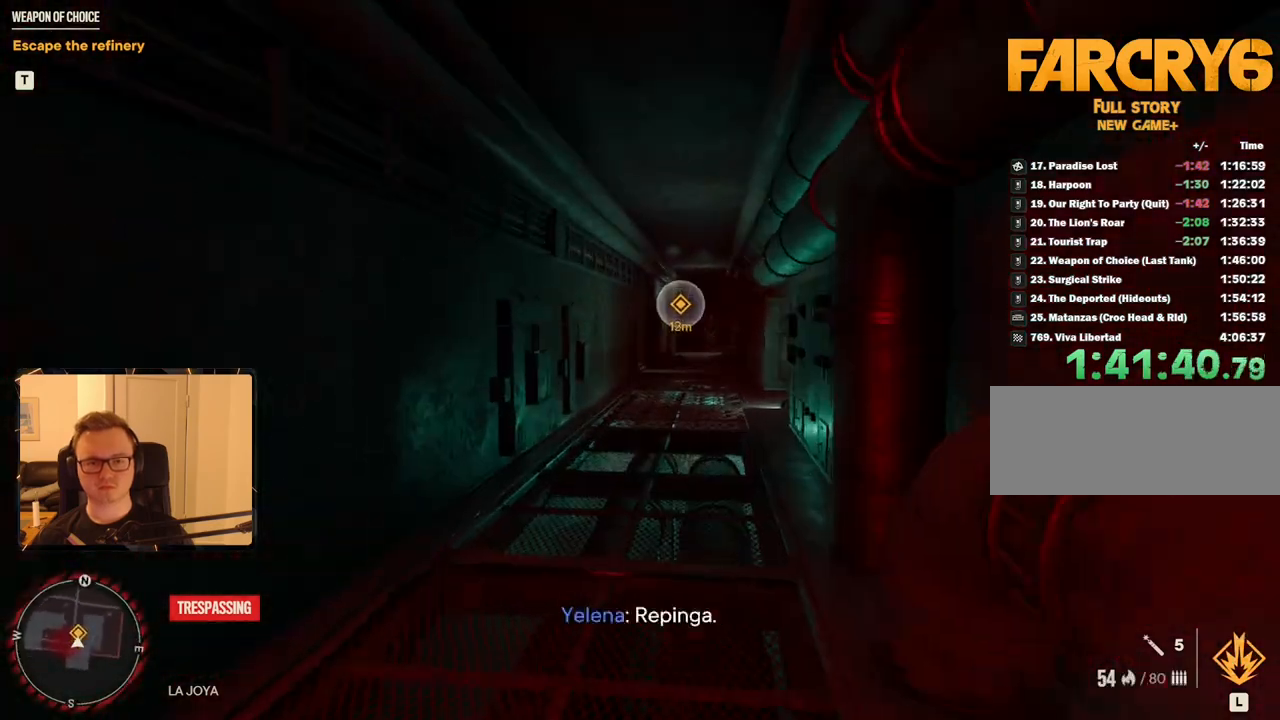
{"keys": ["shift", "w"], "mouse": [], "events": []}
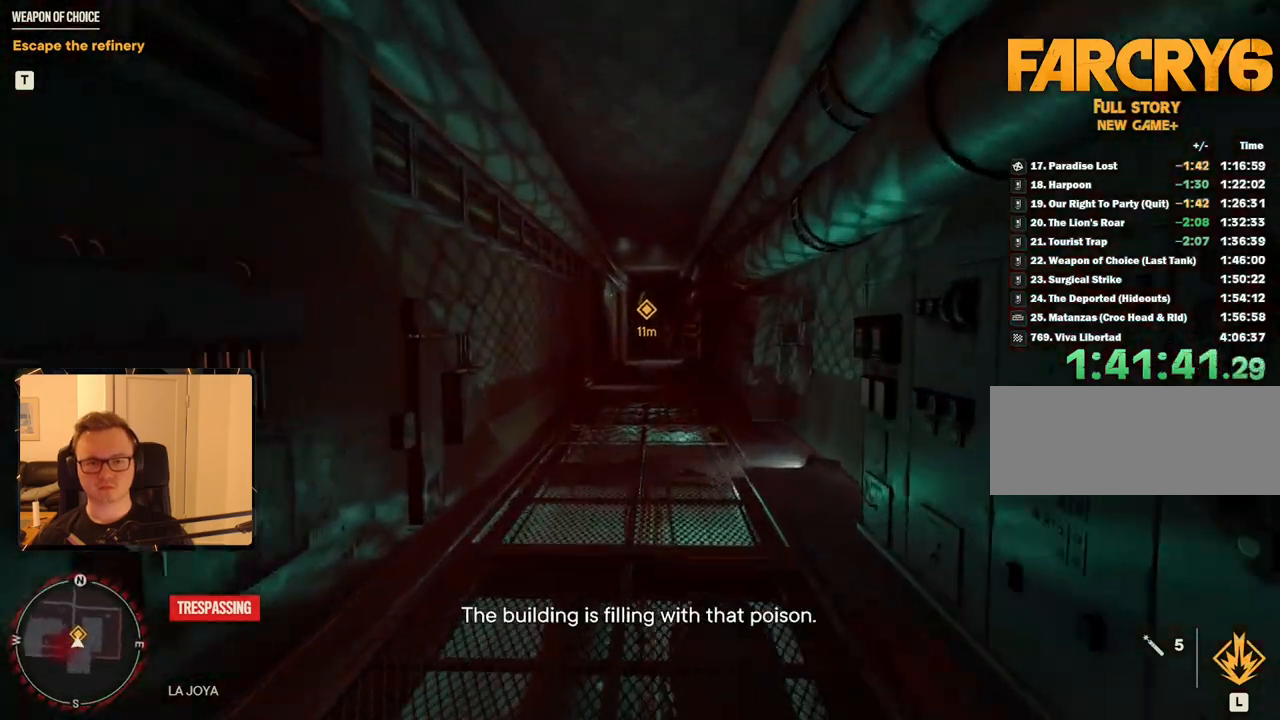
{"keys": ["shift", "w"], "mouse": [], "events": []}
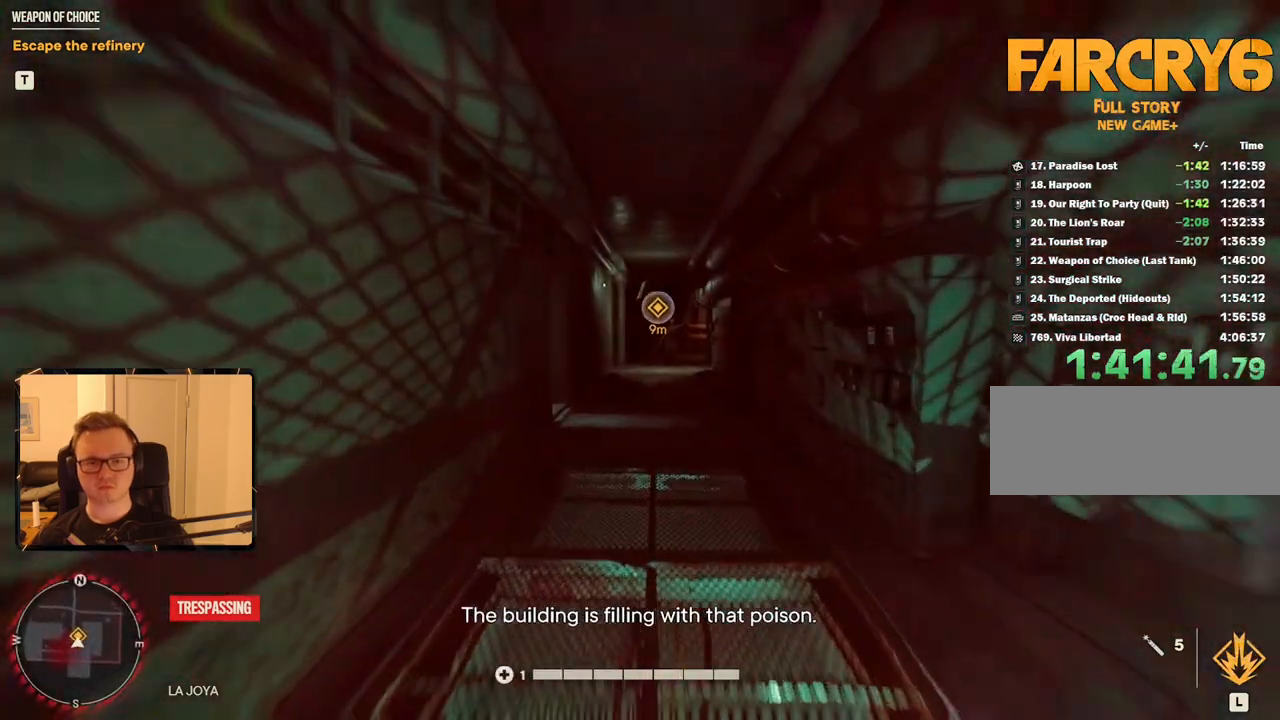
{"keys": ["shift", "w"], "mouse": [], "events": []}
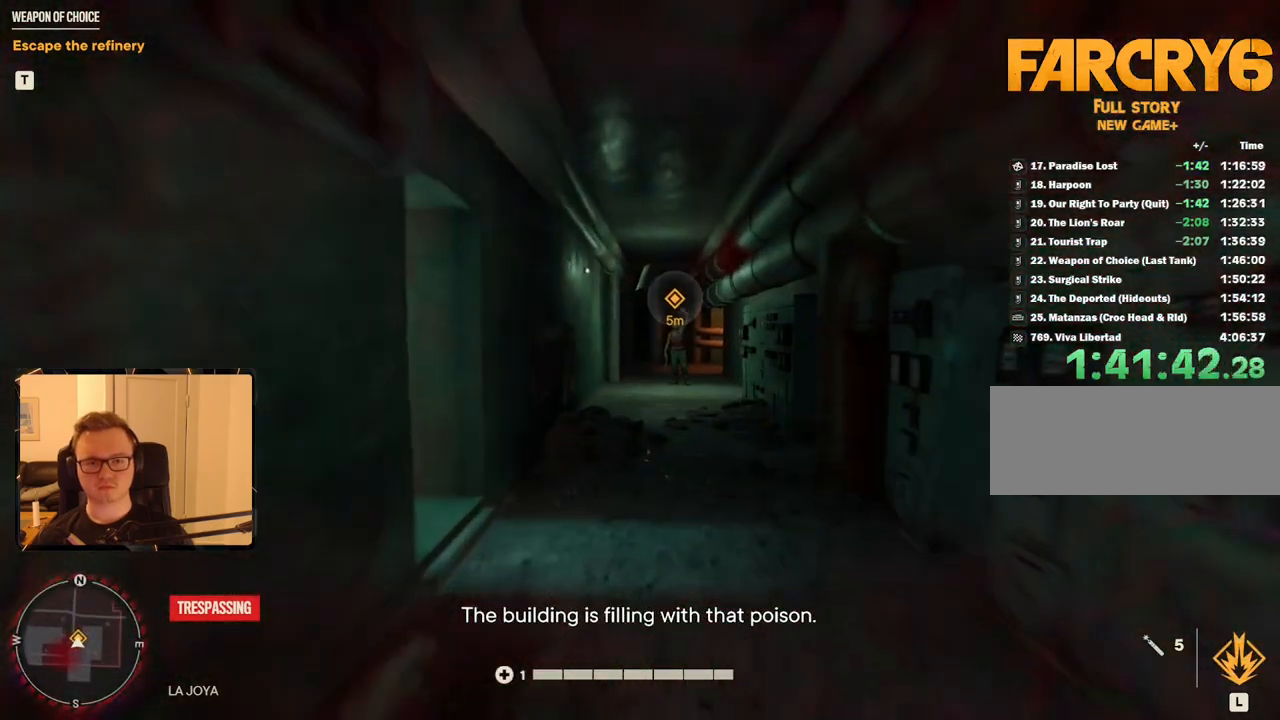
{"keys": [], "mouse": [], "events": [[333, "shift", "up"], [333, "w", "up"]]}
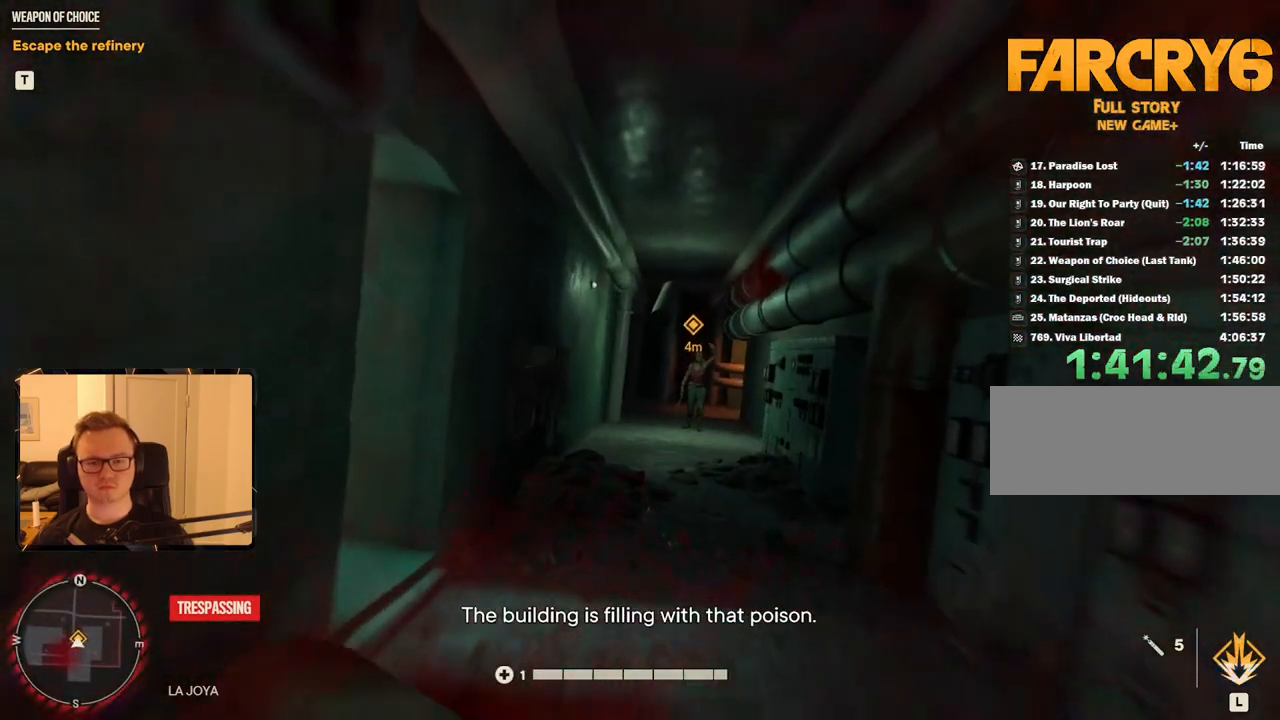
{"keys": [], "mouse": [], "events": []}
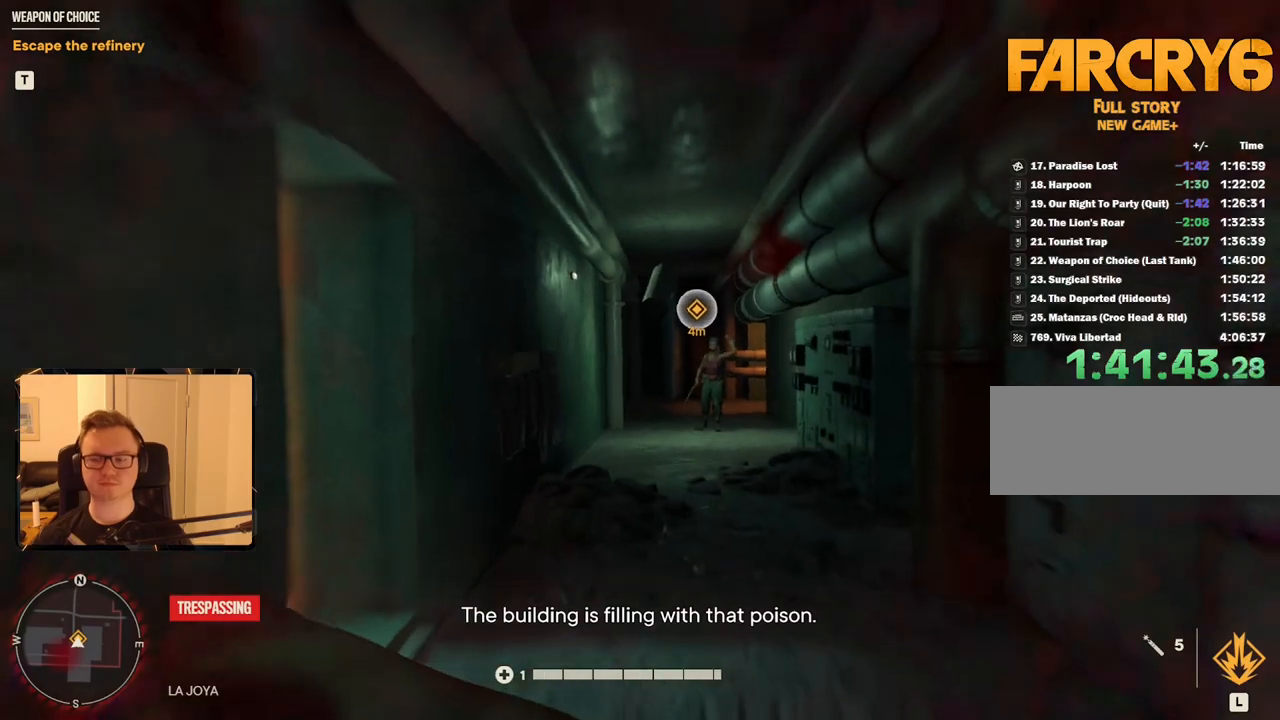
{"keys": [], "mouse": [], "events": []}
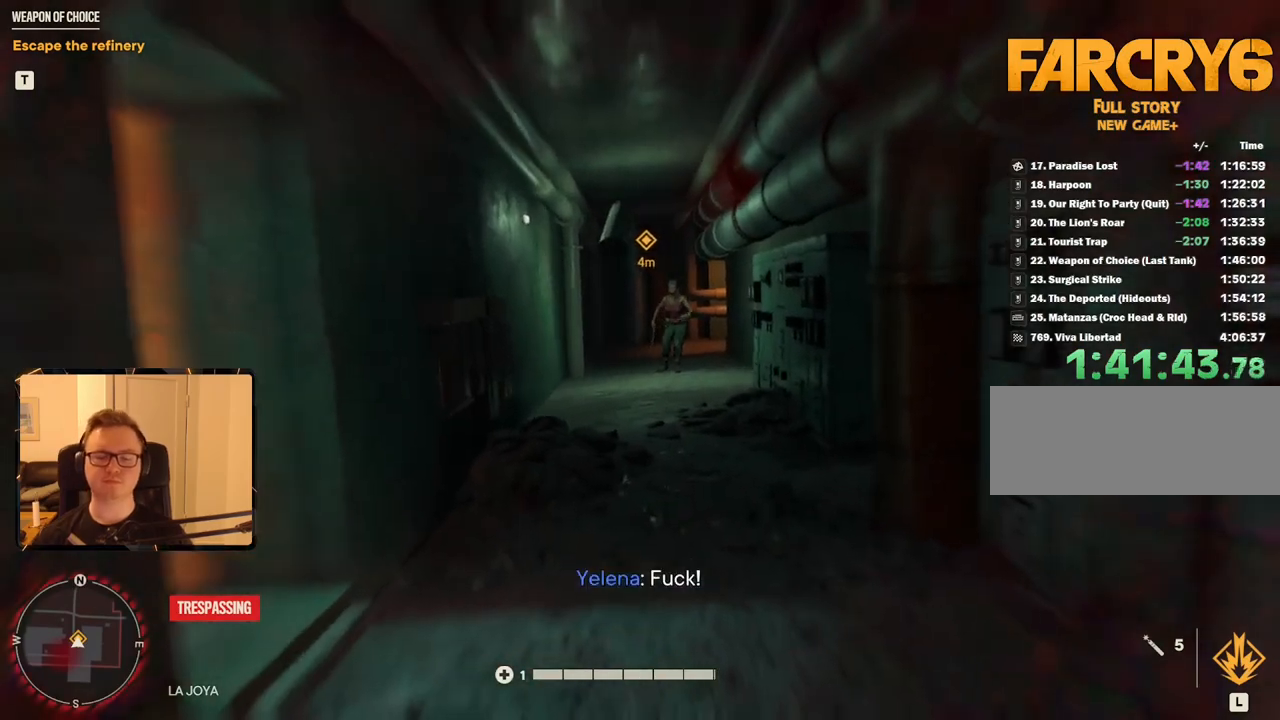
{"keys": [], "mouse": [], "events": []}
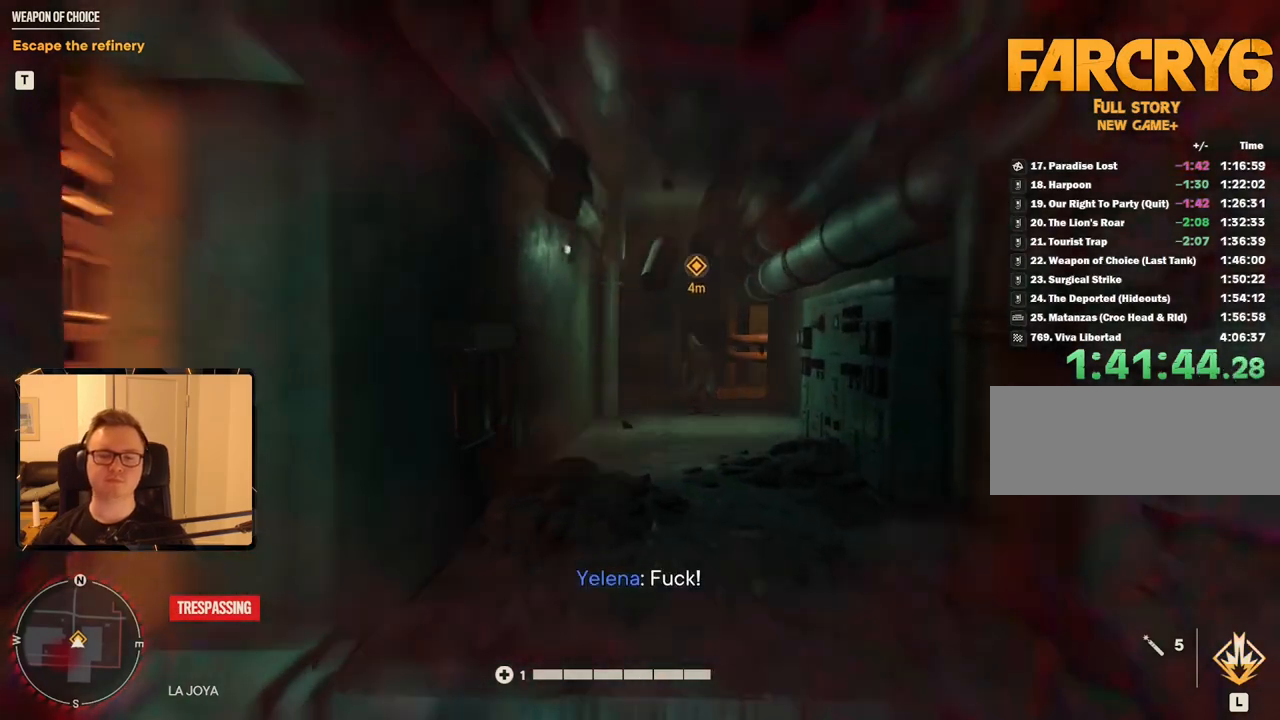
{"keys": [], "mouse": [], "events": []}
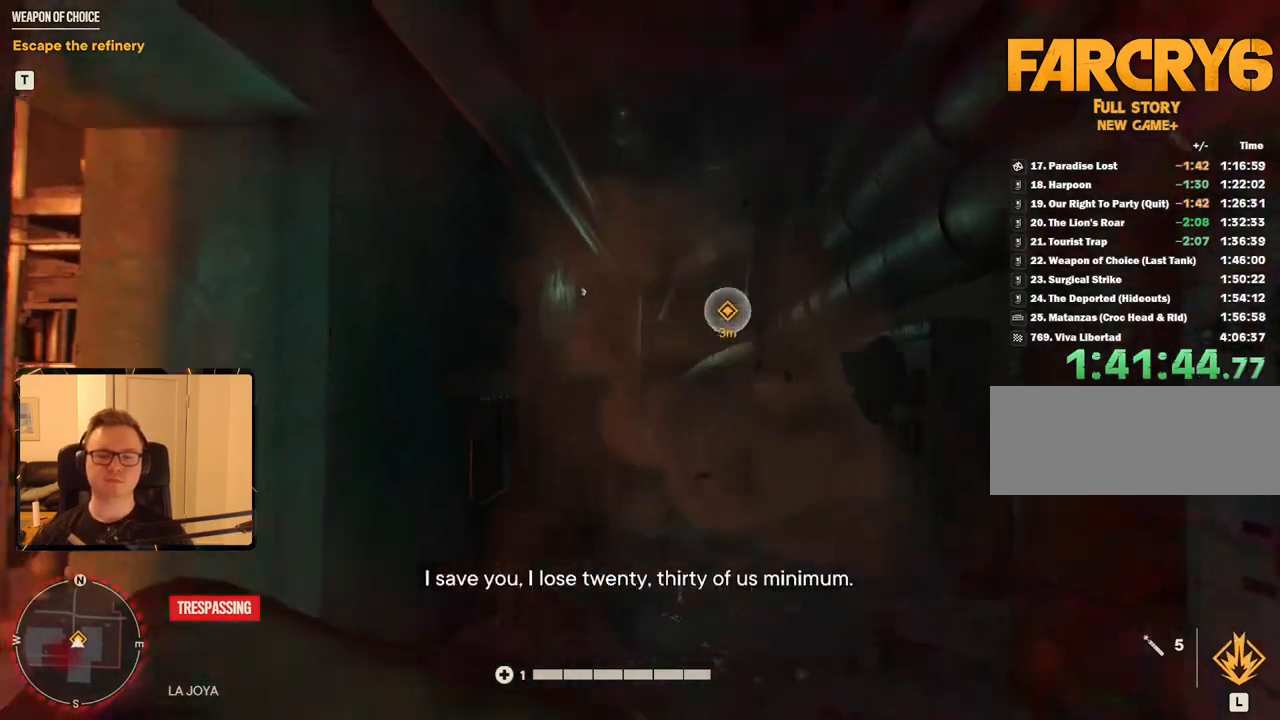
{"keys": [], "mouse": [], "events": []}
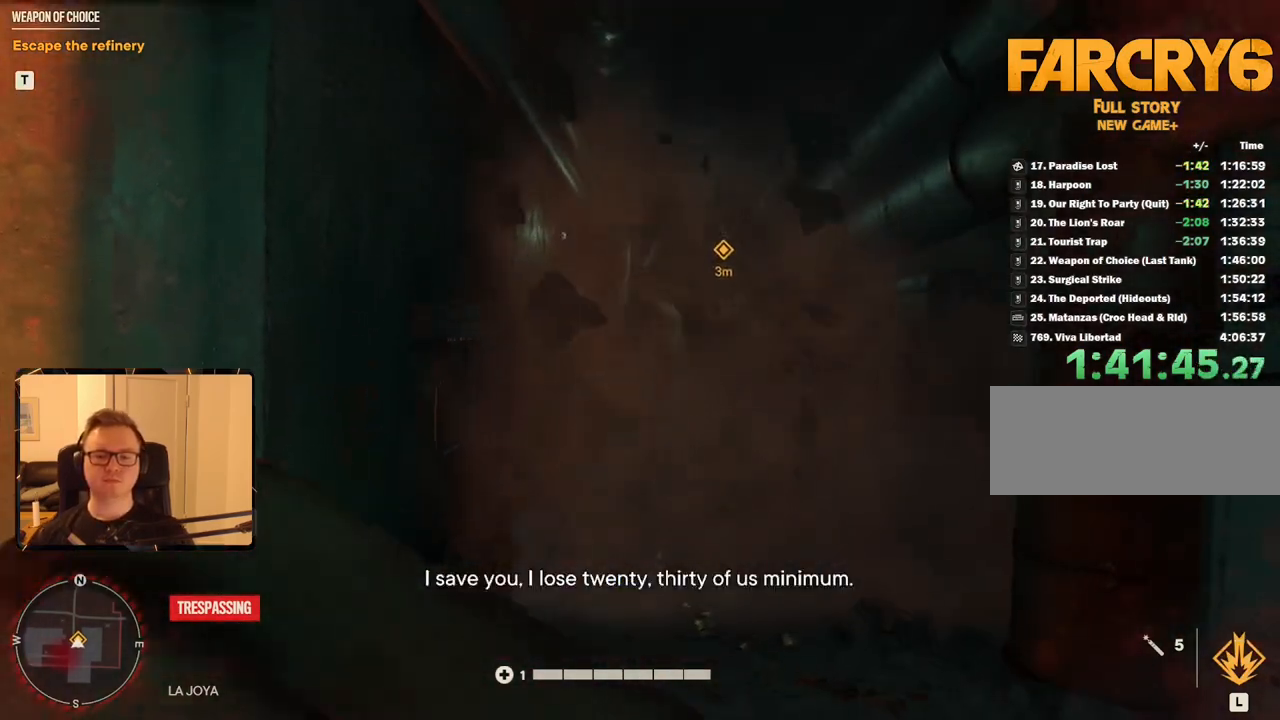
{"keys": ["w"], "mouse": [], "events": [[450, "w", "down"]]}
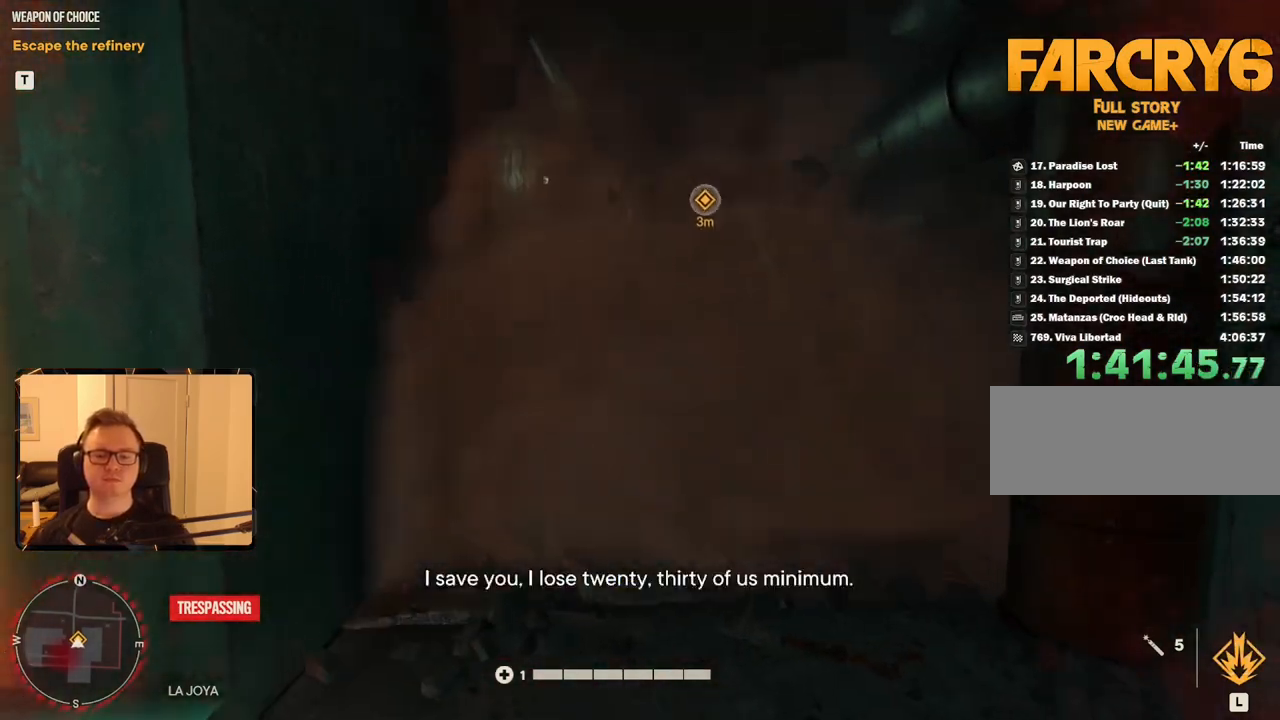
{"keys": ["w"], "mouse": [], "events": [[150, "a", "down"], [466, "a", "up"]]}
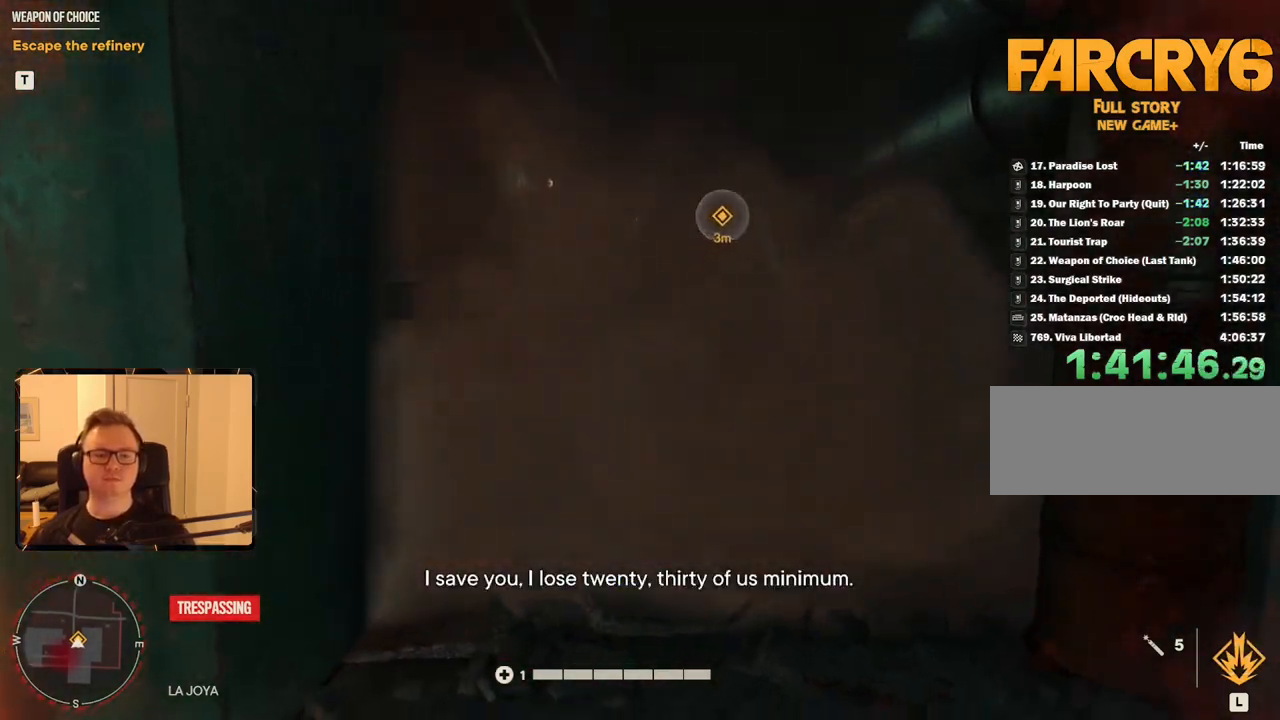
{"keys": ["a", "shift", "w"], "mouse": [], "events": [[383, "shift", "down"], [466, "a", "down"]]}
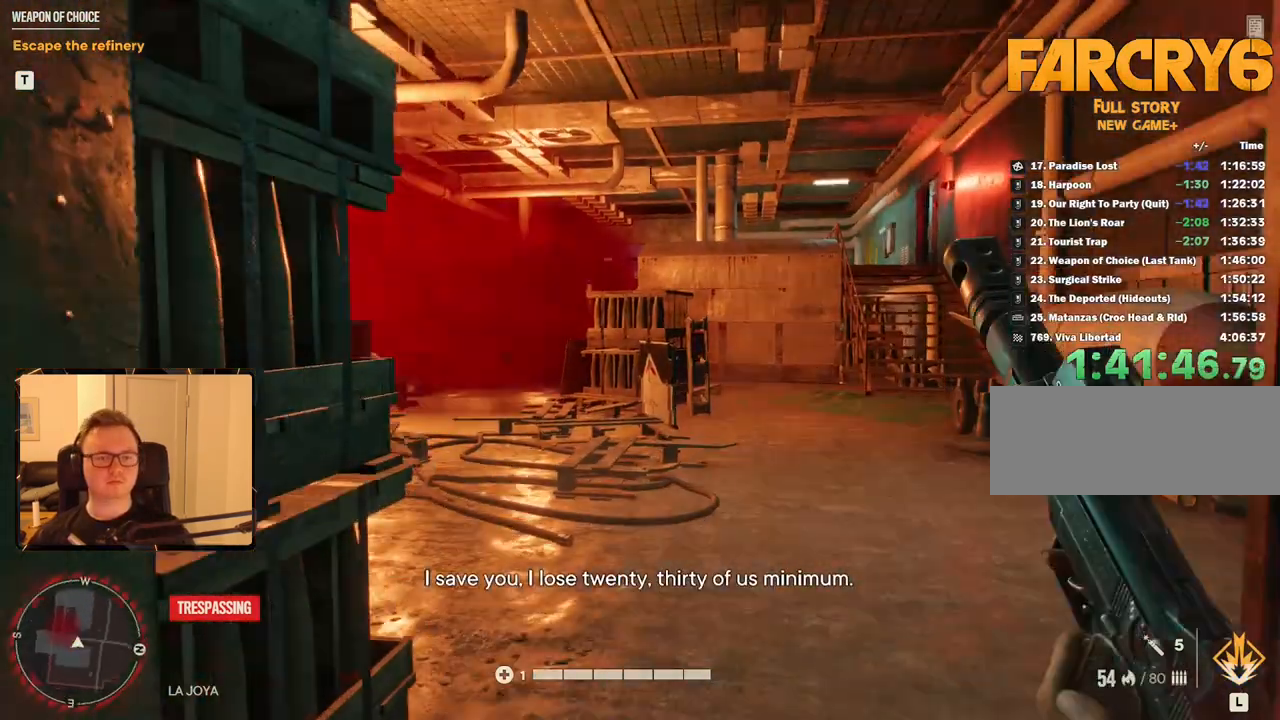
{"keys": ["shift", "w"], "mouse": [], "events": [[66, "a", "up"], [300, "mouse_mb5", "down"], [400, "mouse_mb5", "up"]]}
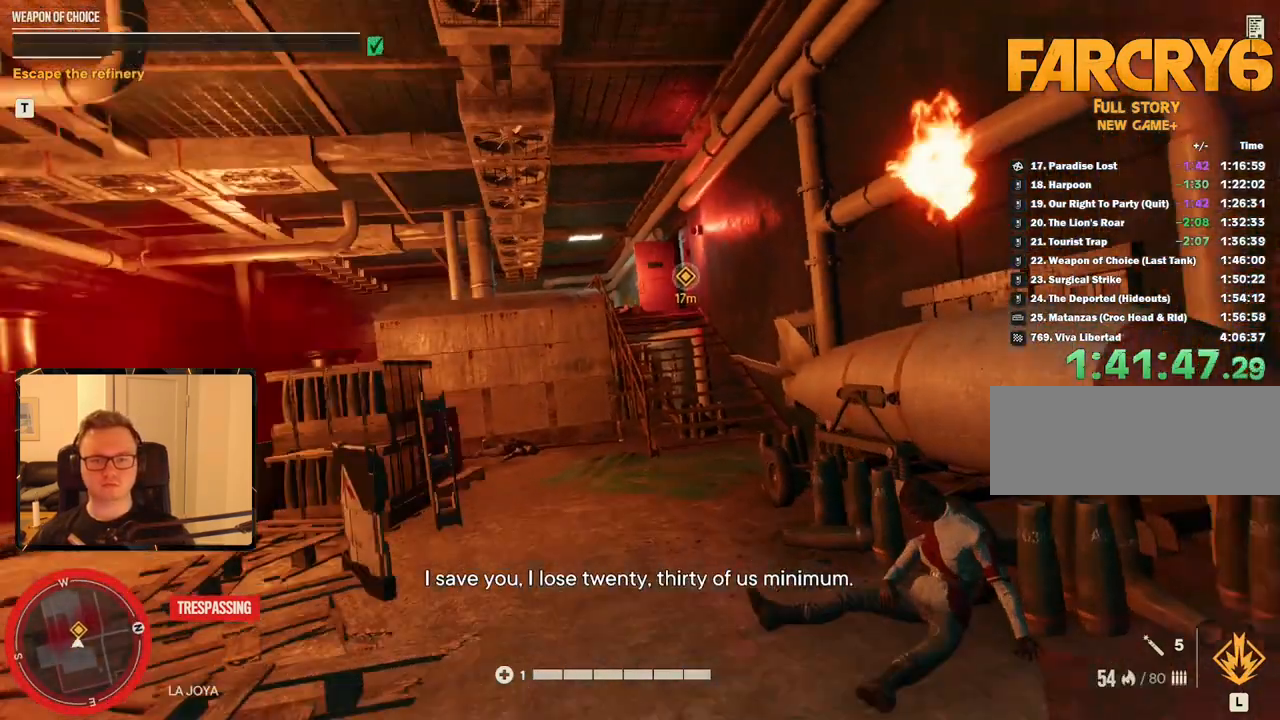
{"keys": ["shift", "w"], "mouse": [], "events": []}
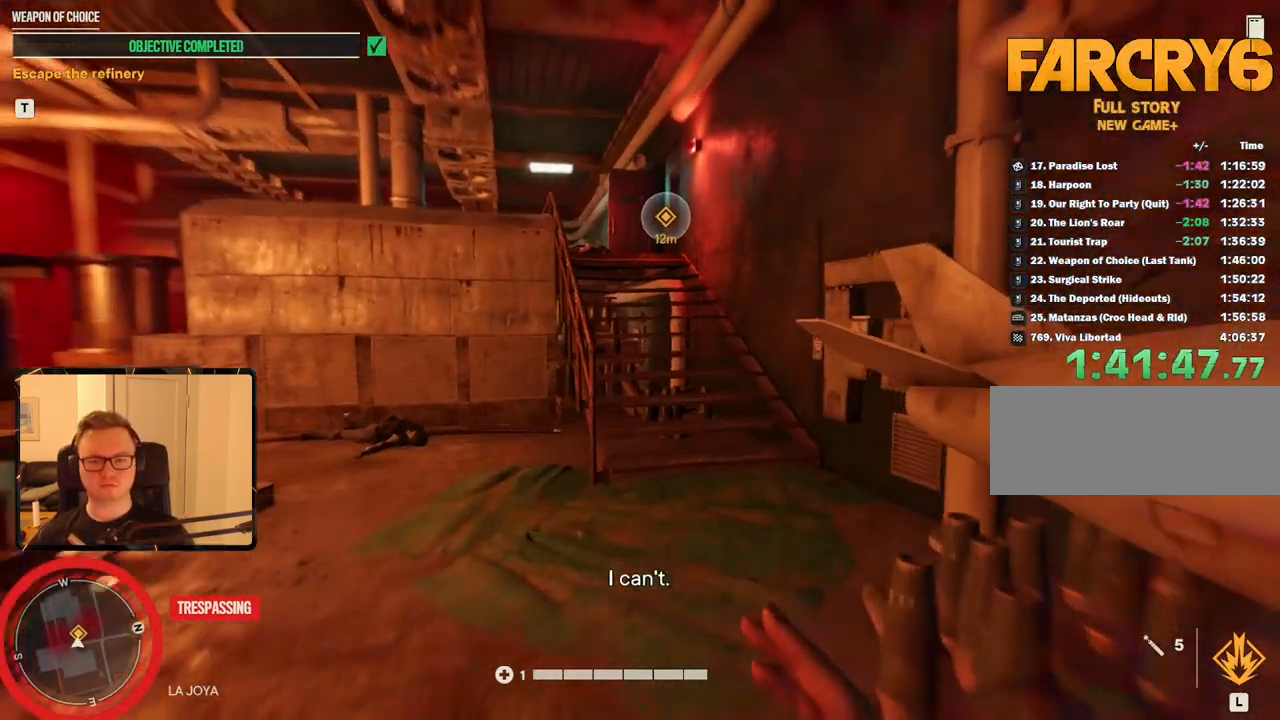
{"keys": ["shift", "space", "w"], "mouse": [], "events": [[416, "space", "down"]]}
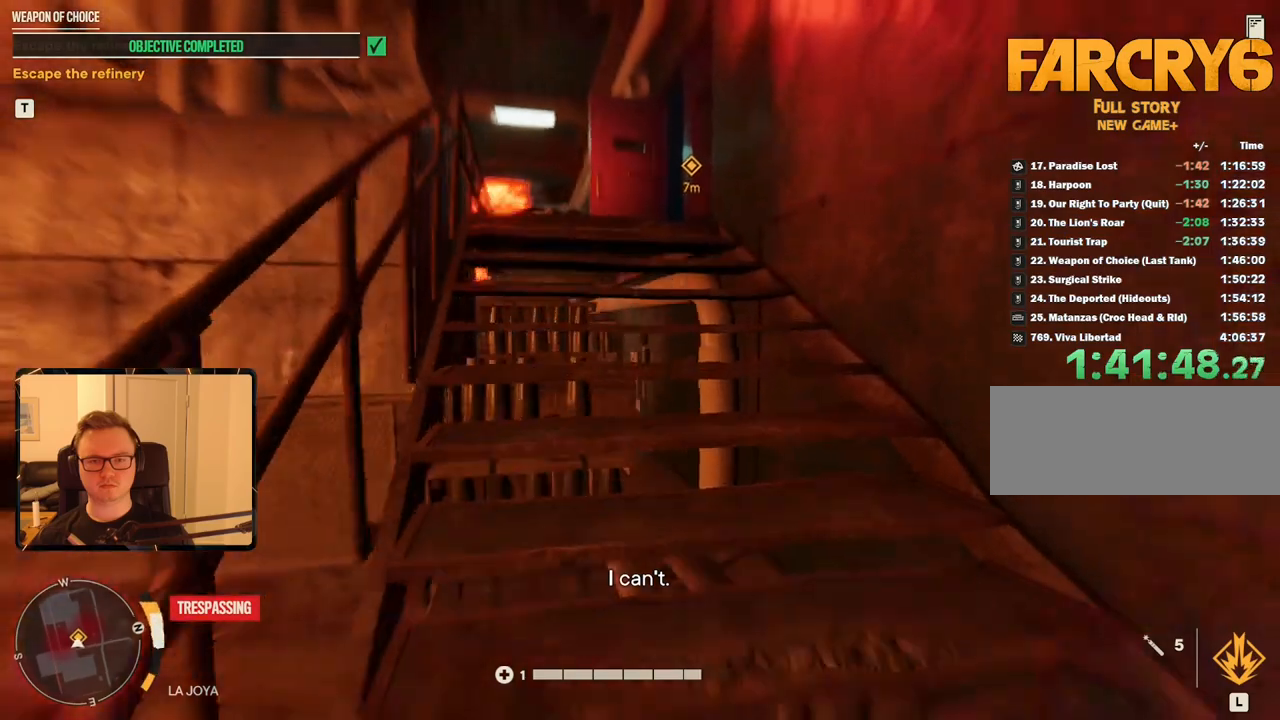
{"keys": ["shift", "w"], "mouse": [], "events": [[100, "space", "up"]]}